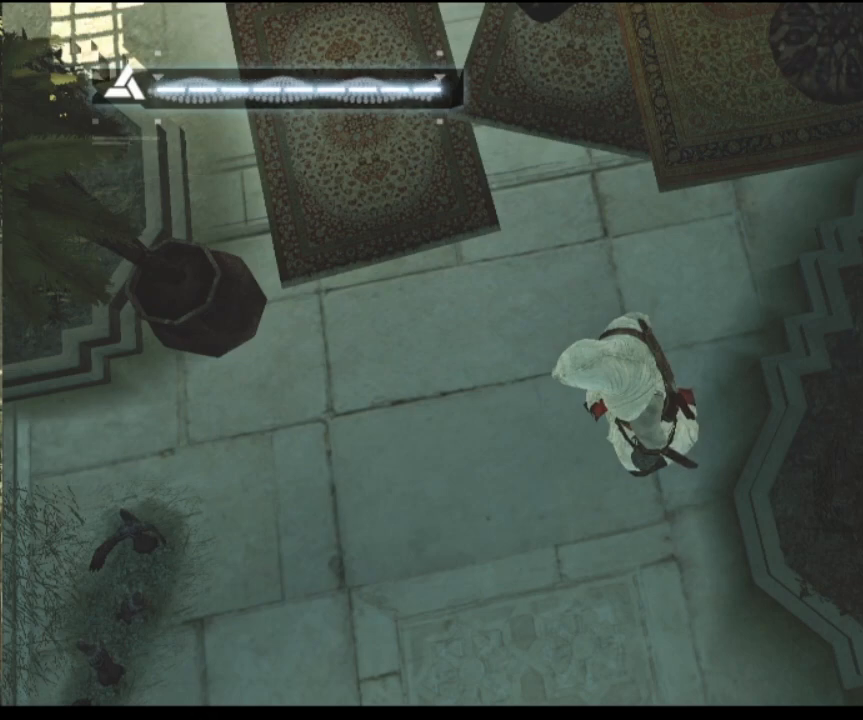
Gameplay with keyboard and mouse; each line is a JSON object with the keys and mouse buttons held at the frame after it. "events" lists presses ("down") and releases ("up") of "1", "2", "3", "4", "5", "a", "alt", "c", "caps_lock", "ctrl", "d", "e", "f", "g", "q", "r", "s", "shift", "space", "t", "tab", "v", "w", "x", "z", "mouse_left", "mouse_wheel" and "mouse_right" between this image and that frame as [ms after this image, input, new state], when the widget could be followed in between. "mouse_left", "mouse_wheel", "mouse_right" = the "left", "wheel", "right" buttons of the "mouse" list. No other keys are recorded. "wheel" means that the mouse wheel is clicked or scrolled. Not read: mouse_move.
{"keys": ["shift"], "mouse": [], "events": [[367, "shift", "down"]]}
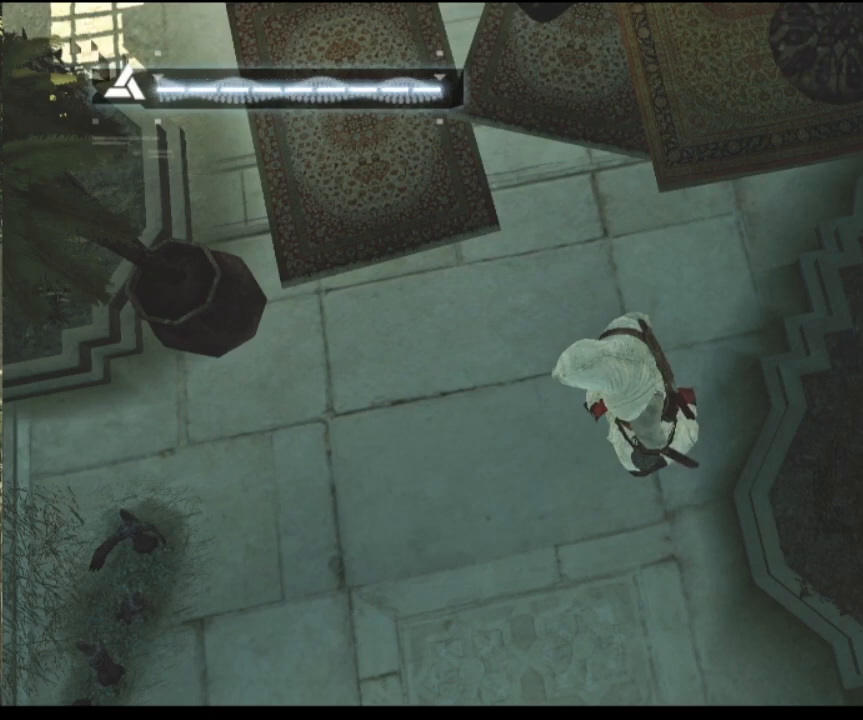
{"keys": [], "mouse": [], "events": [[100, "t", "down"], [200, "shift", "up"], [234, "t", "up"]]}
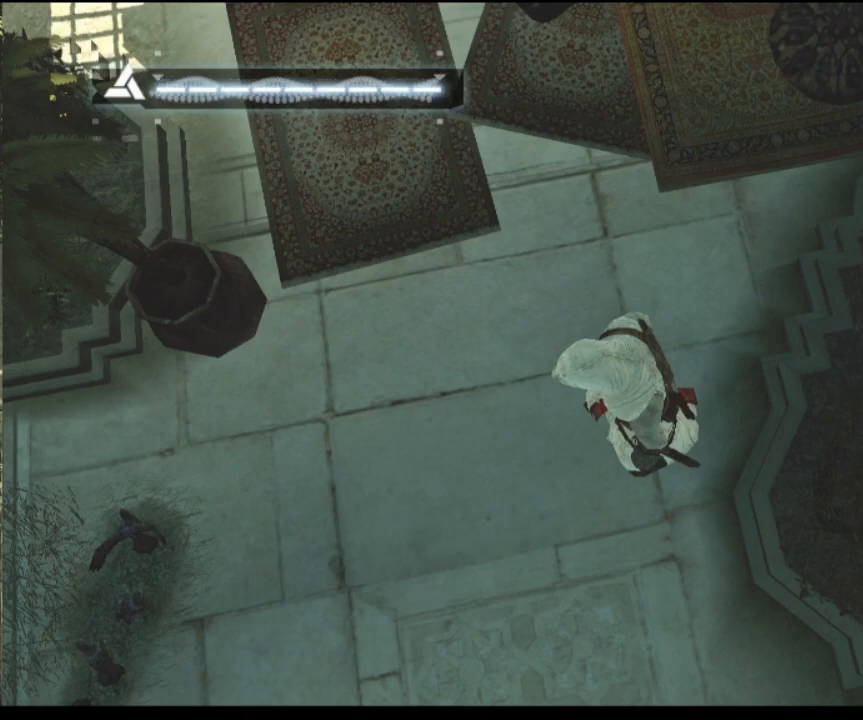
{"keys": [], "mouse": [], "events": []}
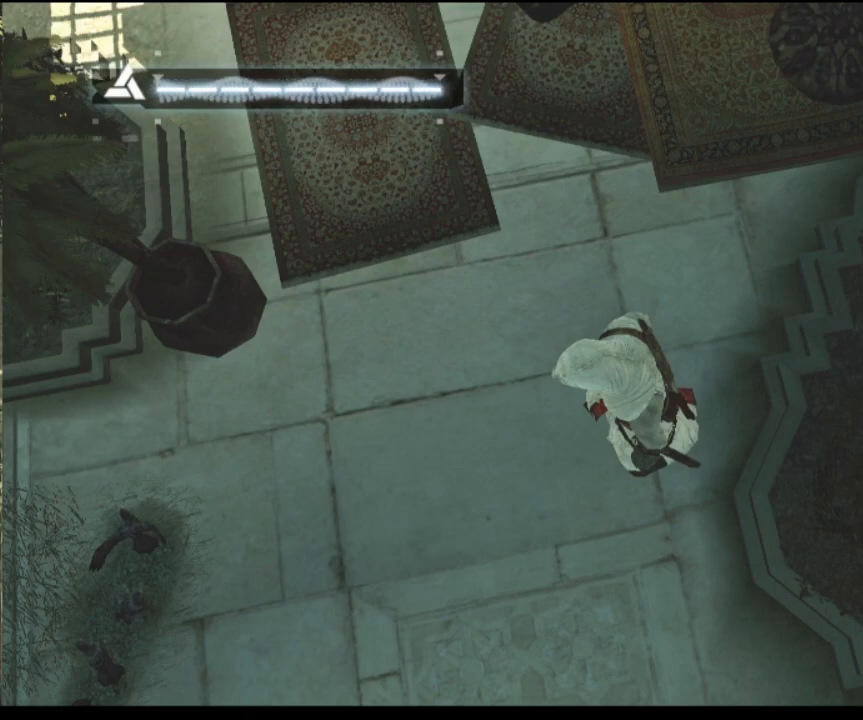
{"keys": [], "mouse": [], "events": [[184, "e", "down"], [284, "e", "up"]]}
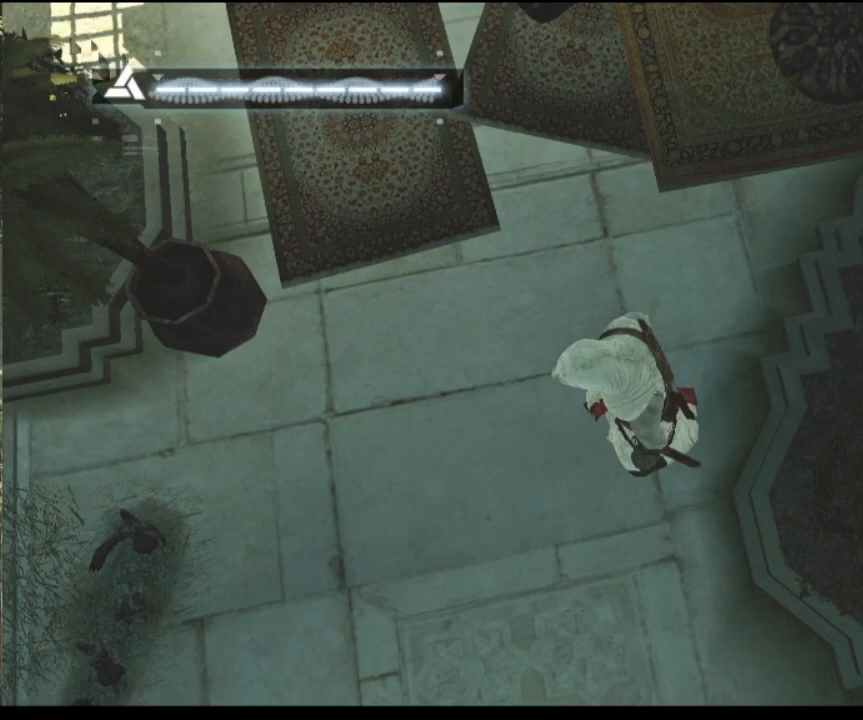
{"keys": [], "mouse": [], "events": [[384, "e", "down"], [484, "e", "up"]]}
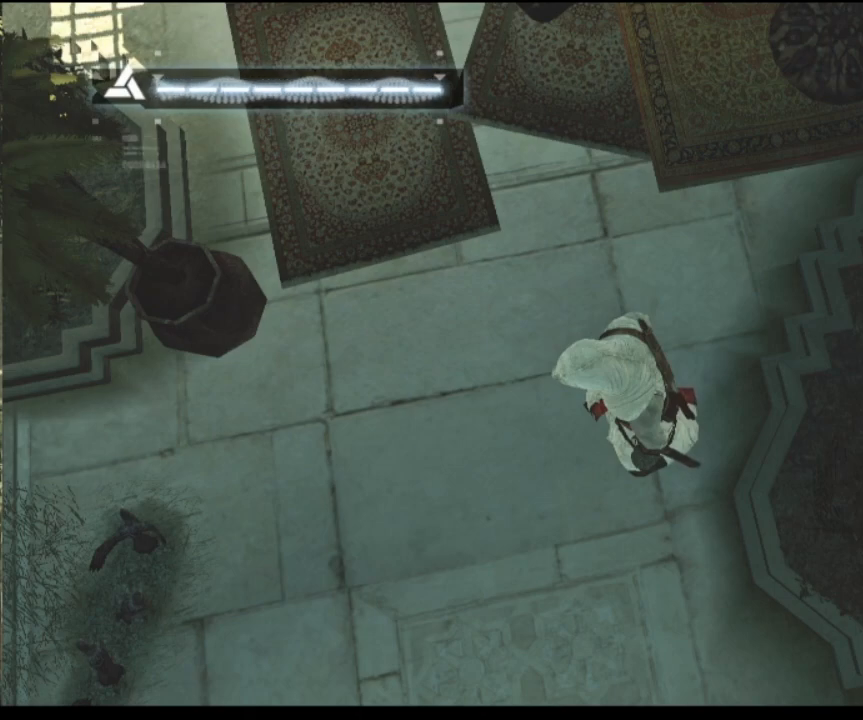
{"keys": [], "mouse": [], "events": [[117, "s", "down"], [250, "s", "up"], [350, "t", "down"], [467, "t", "up"]]}
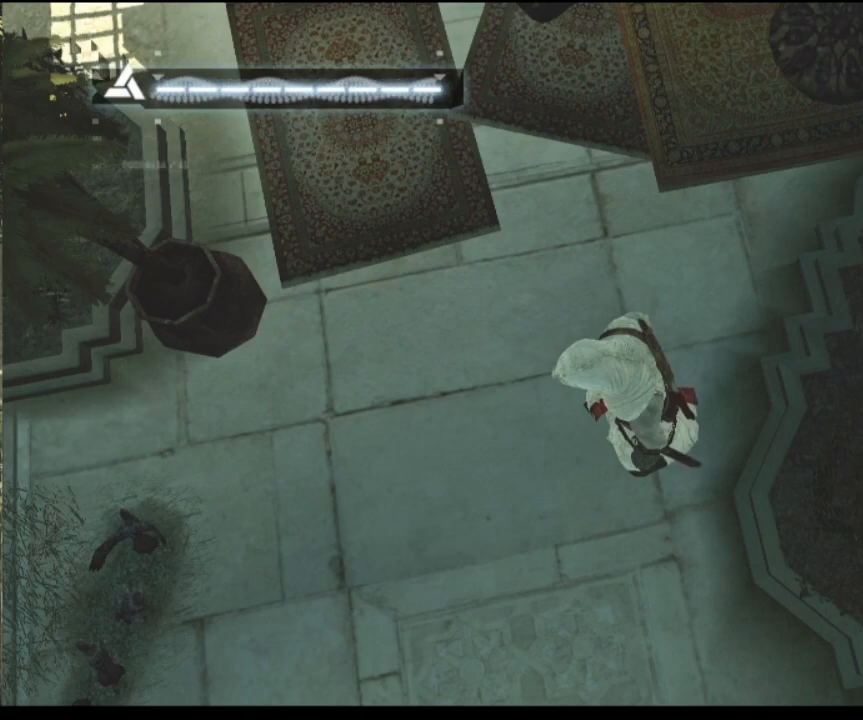
{"keys": [], "mouse": [], "events": []}
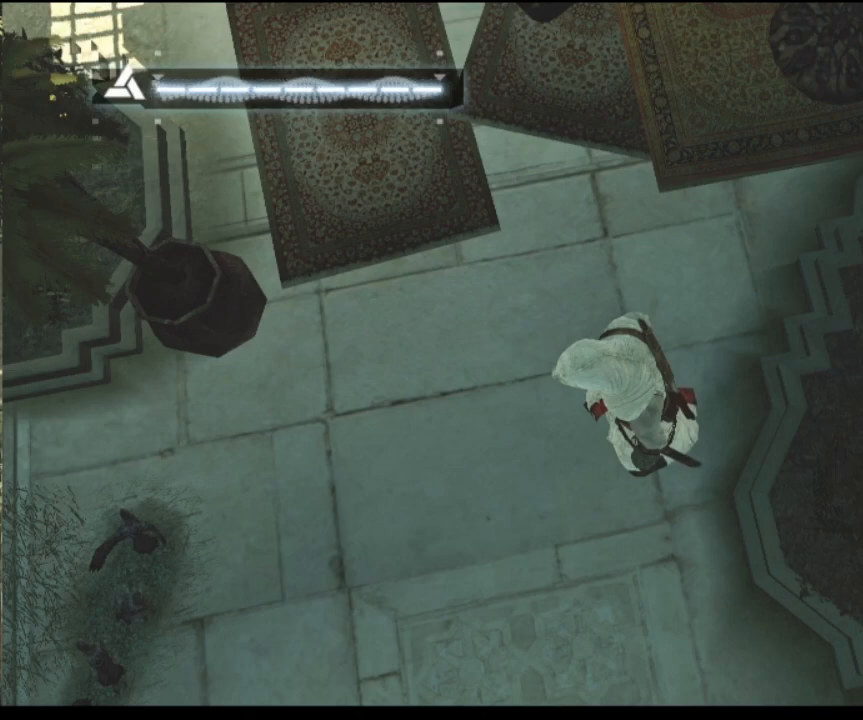
{"keys": [], "mouse": [], "events": []}
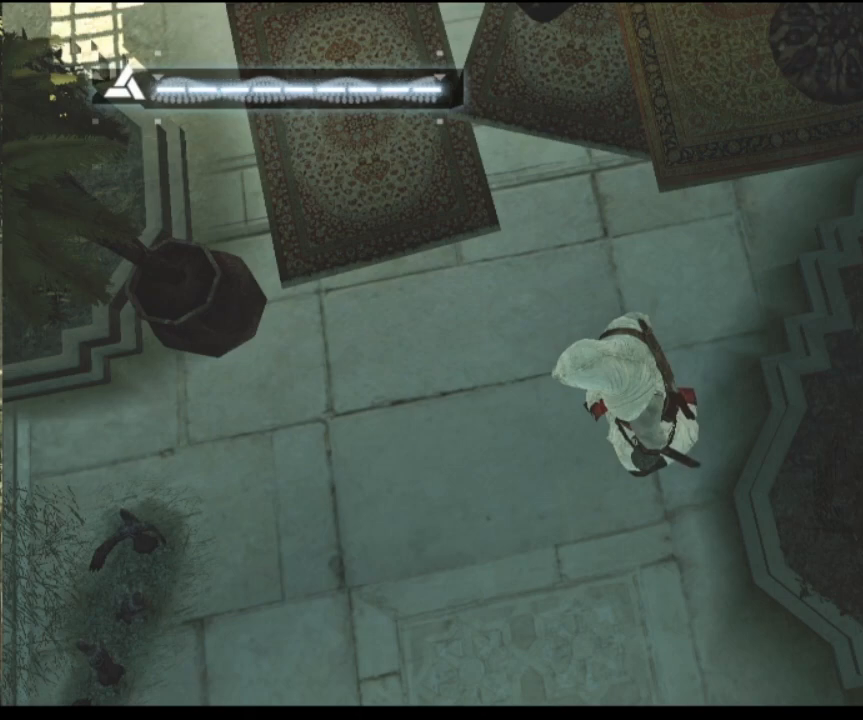
{"keys": [], "mouse": [], "events": [[84, "f", "down"], [184, "f", "up"]]}
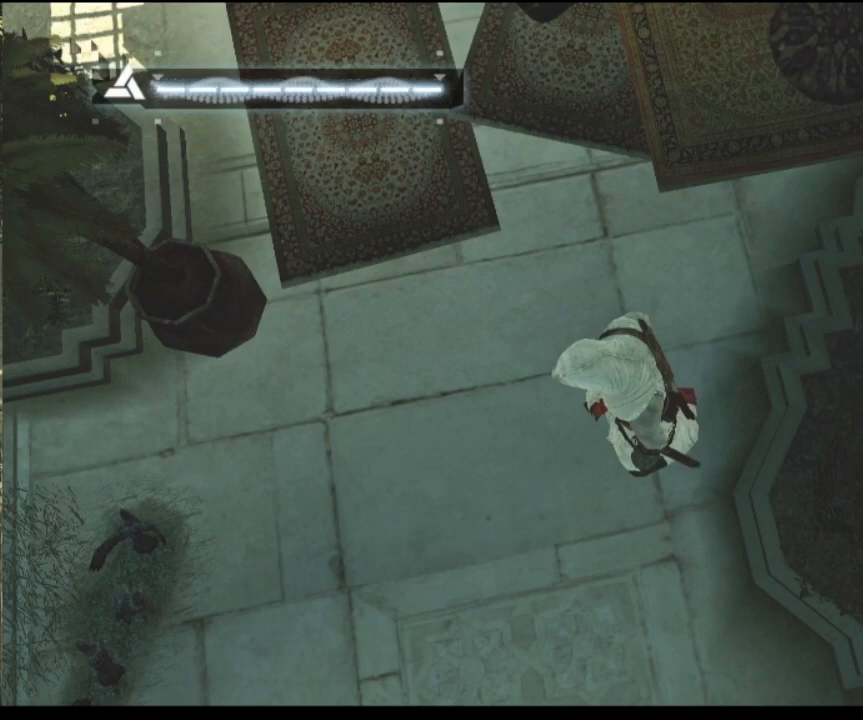
{"keys": [], "mouse": [], "events": []}
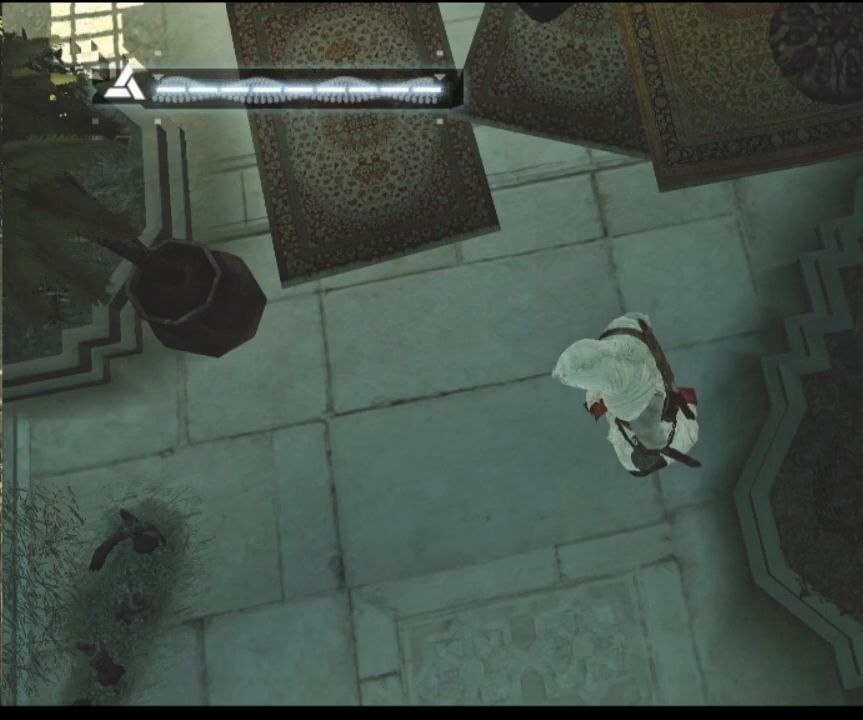
{"keys": [], "mouse": [], "events": []}
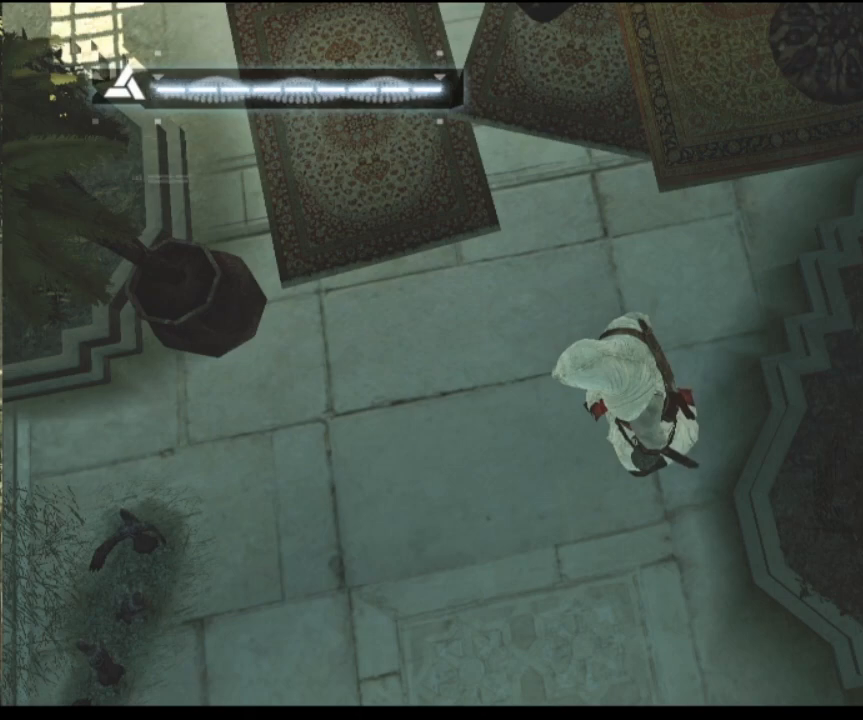
{"keys": [], "mouse": [], "events": []}
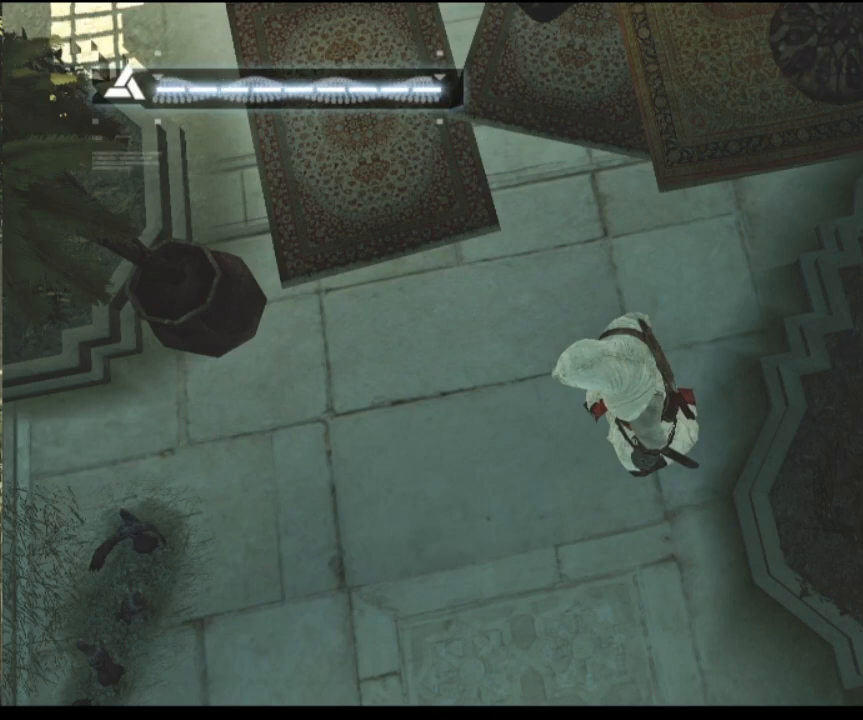
{"keys": ["3"], "mouse": [], "events": [[400, "3", "down"]]}
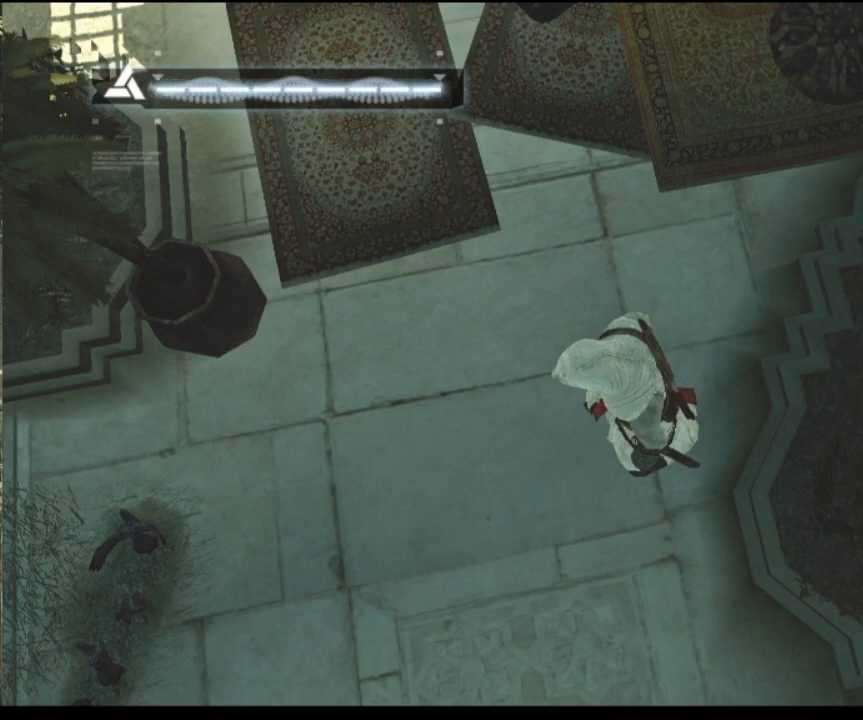
{"keys": [], "mouse": [], "events": [[34, "3", "up"]]}
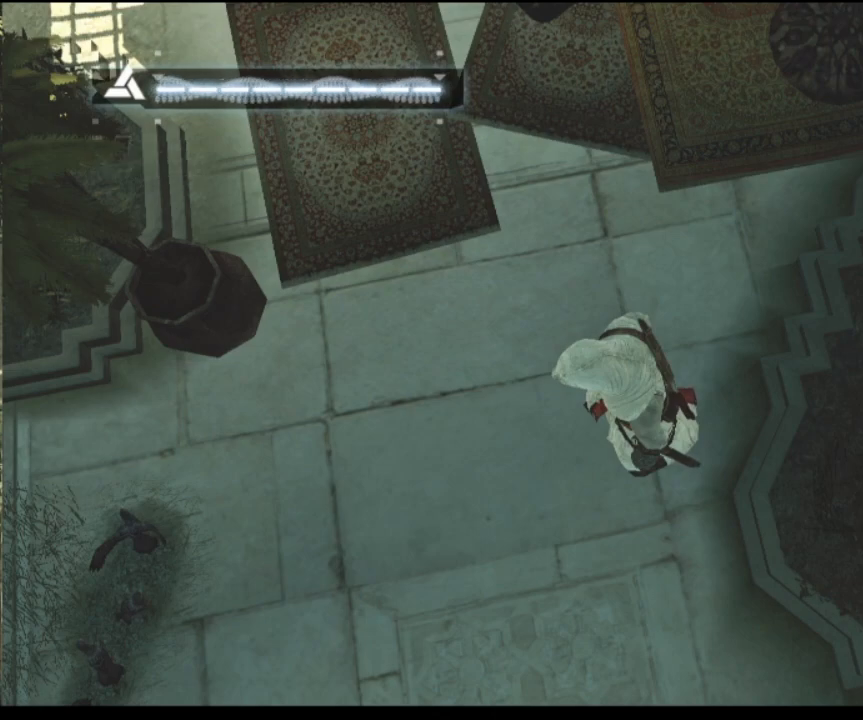
{"keys": [], "mouse": [], "events": []}
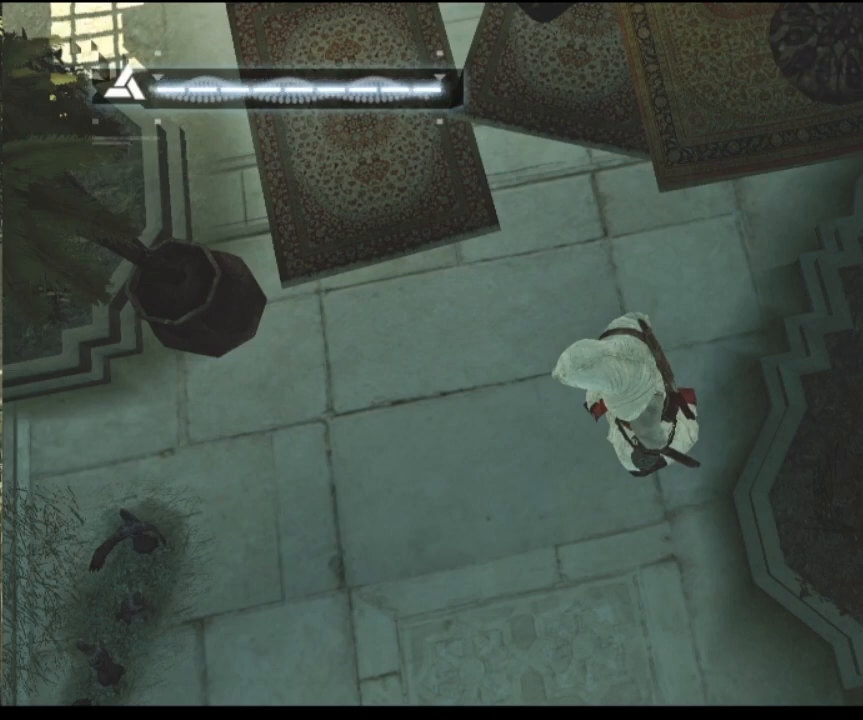
{"keys": [], "mouse": [], "events": []}
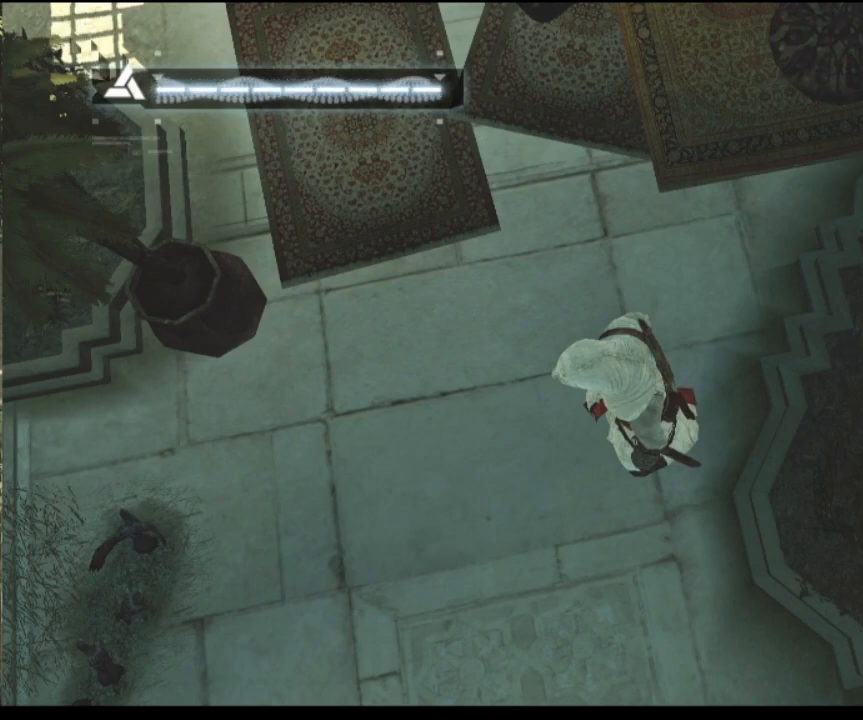
{"keys": [], "mouse": [], "events": []}
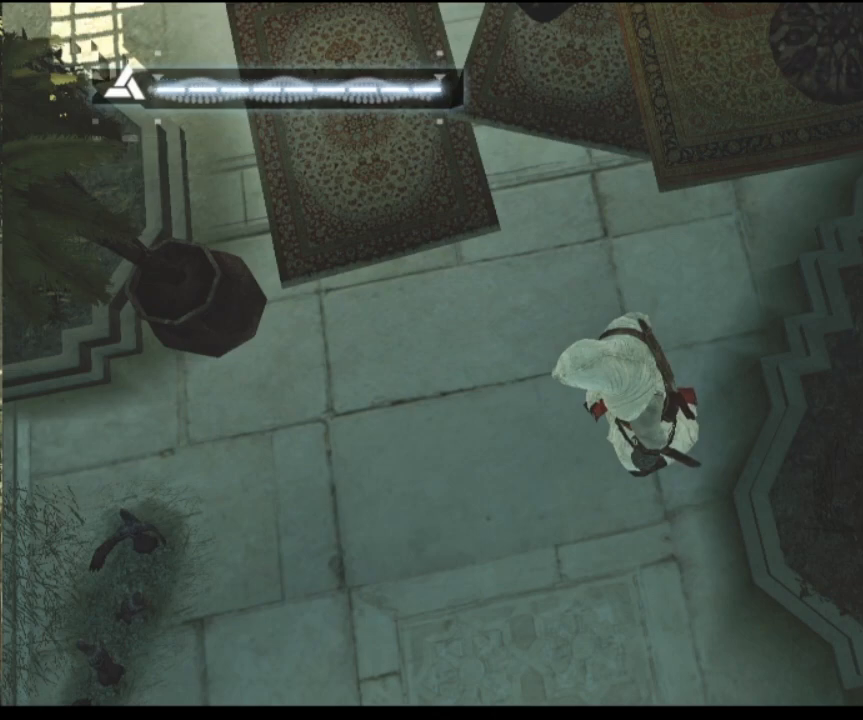
{"keys": ["2"], "mouse": [], "events": [[400, "2", "down"]]}
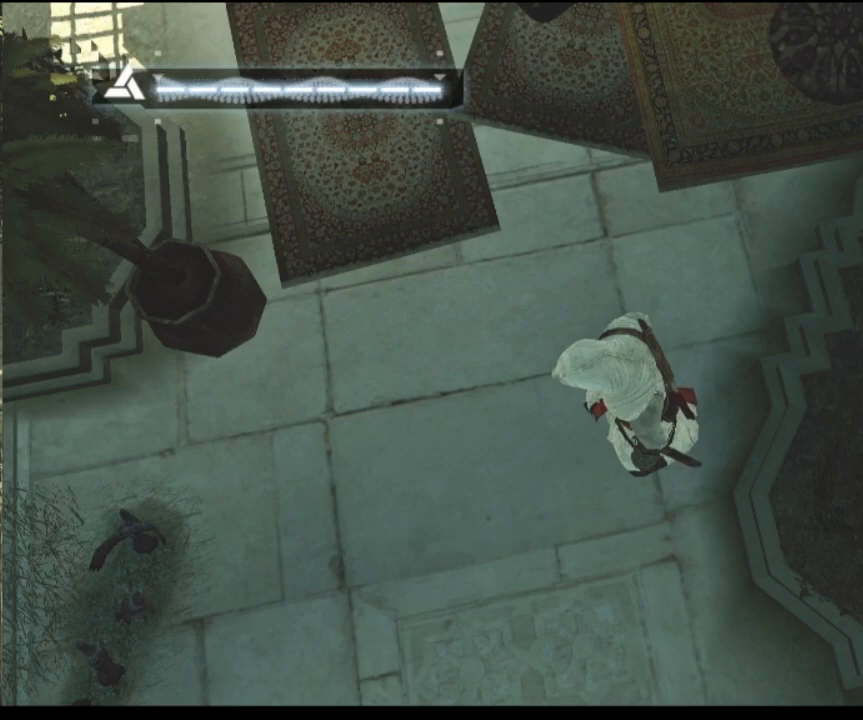
{"keys": [], "mouse": [], "events": [[34, "2", "up"], [117, "3", "down"], [267, "3", "up"]]}
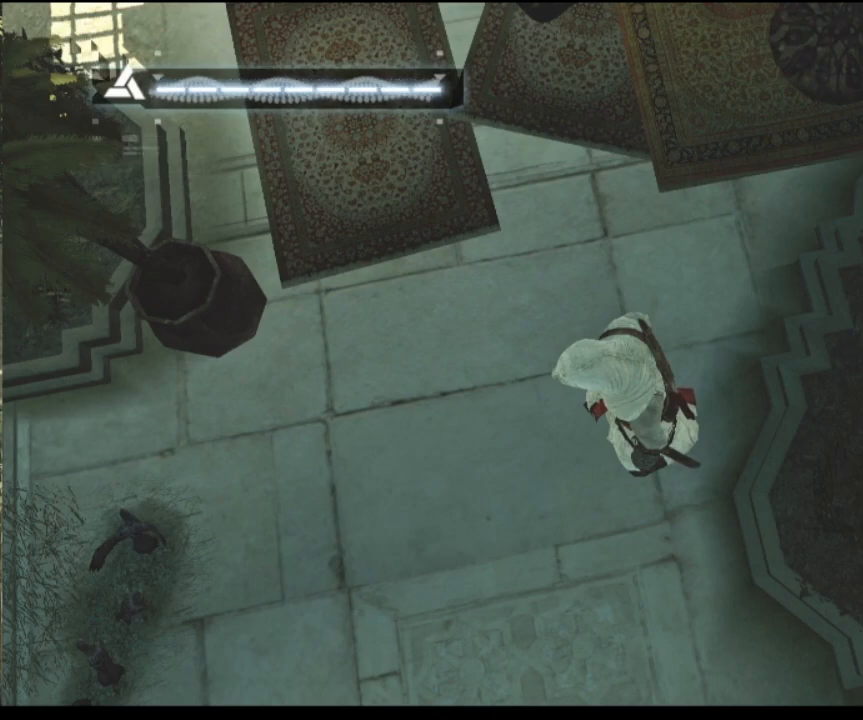
{"keys": ["2"], "mouse": [], "events": [[184, "1", "down"], [334, "1", "up"], [467, "2", "down"]]}
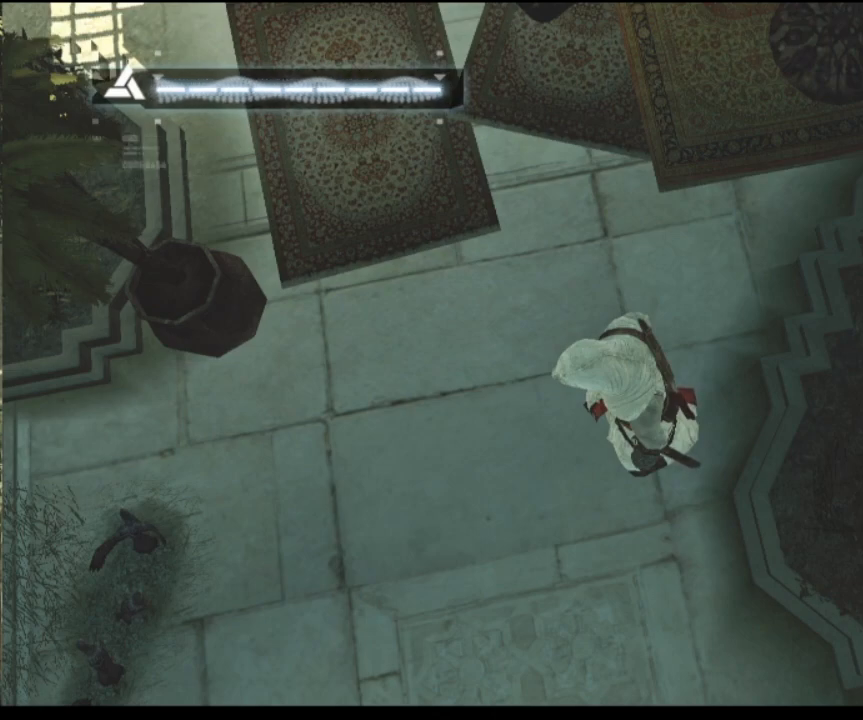
{"keys": [], "mouse": [], "events": [[100, "2", "up"], [234, "3", "down"], [400, "3", "up"]]}